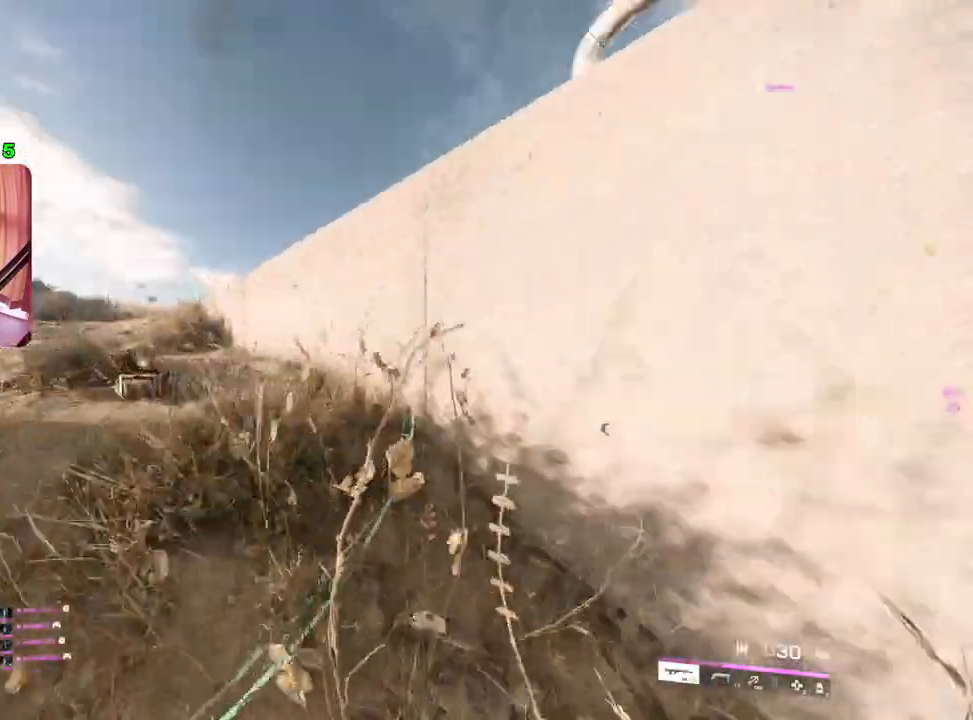
Gameplay with a controller (PlayStation layout); each line is a JSON object with the inputs held at the frame after it. "events" lists button and stick changes between this image and that frame as [ms after this image, input, new state], when the widget could be followed in between.
{"buttons": ["R3"], "left_stick": "left", "right_stick": "center", "events": [[133, "left_stick", "up-right"], [267, "right_stick", "right"], [317, "left_stick", "left"], [433, "R3", "down"], [483, "right_stick", "center"]]}
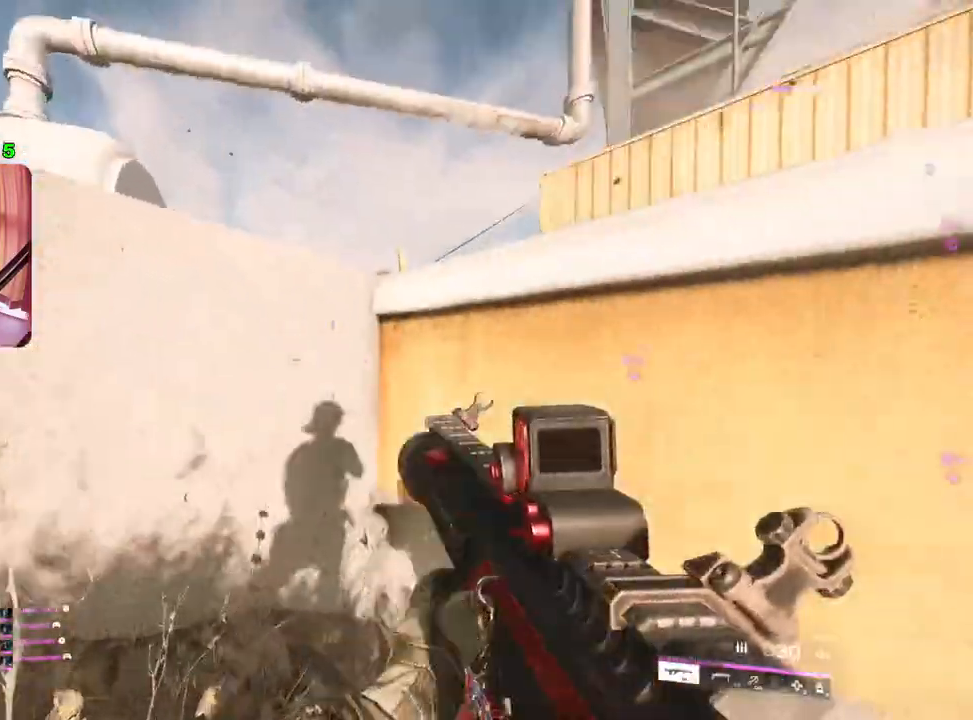
{"buttons": ["L2"], "left_stick": "down", "right_stick": "center", "events": [[17, "R3", "up"], [117, "left_stick", "down-left"], [150, "R3", "down"], [217, "left_stick", "down"], [233, "R3", "up"], [450, "L2", "down"]]}
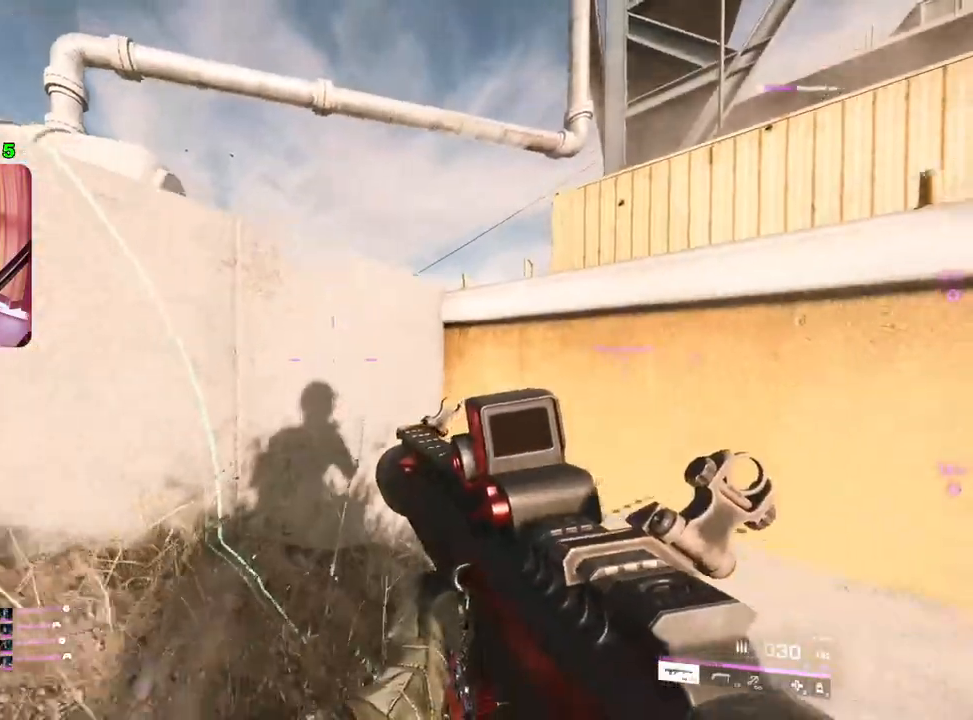
{"buttons": ["L2"], "left_stick": "down-left", "right_stick": "up-left", "events": [[50, "left_stick", "up-right"], [267, "right_stick", "left"], [283, "left_stick", "down-right"], [333, "left_stick", "down-left"], [400, "right_stick", "up-left"]]}
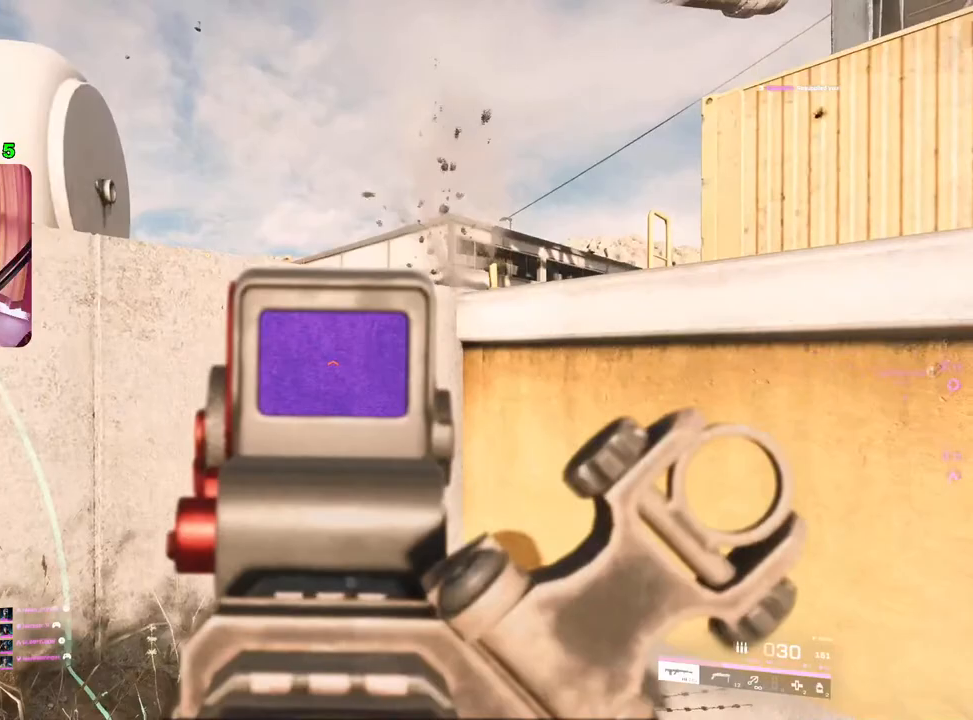
{"buttons": ["L2"], "left_stick": "right", "right_stick": "center", "events": [[267, "left_stick", "down-right"], [367, "right_stick", "center"], [450, "left_stick", "right"]]}
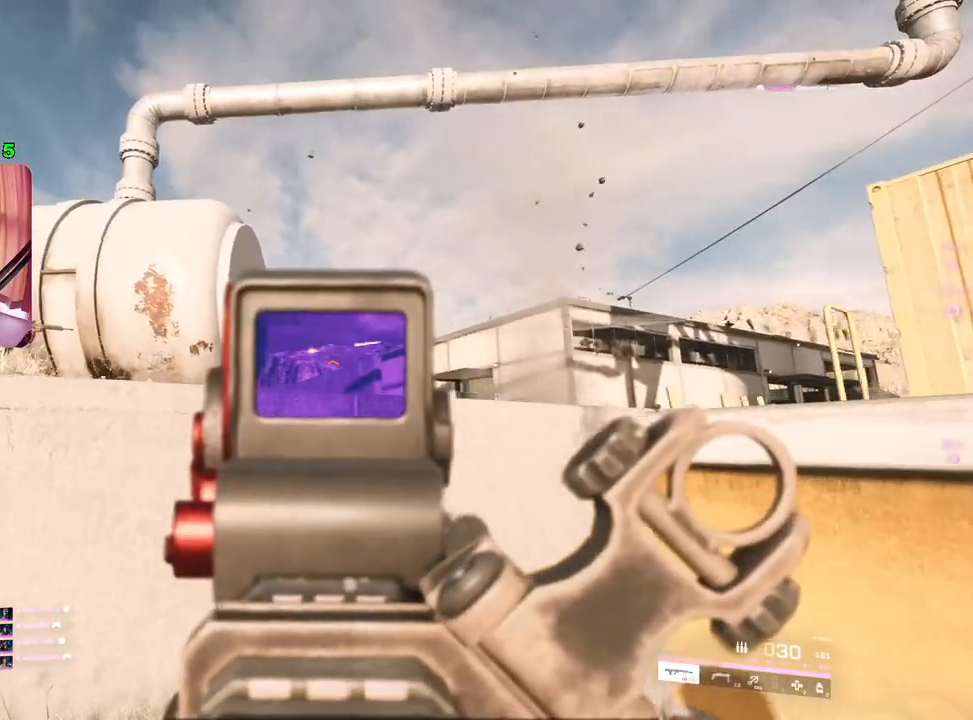
{"buttons": [], "left_stick": "right", "right_stick": "center", "events": [[50, "right_stick", "up-left"], [67, "L2", "up"], [183, "right_stick", "center"], [217, "R3", "down"], [283, "R3", "up"]]}
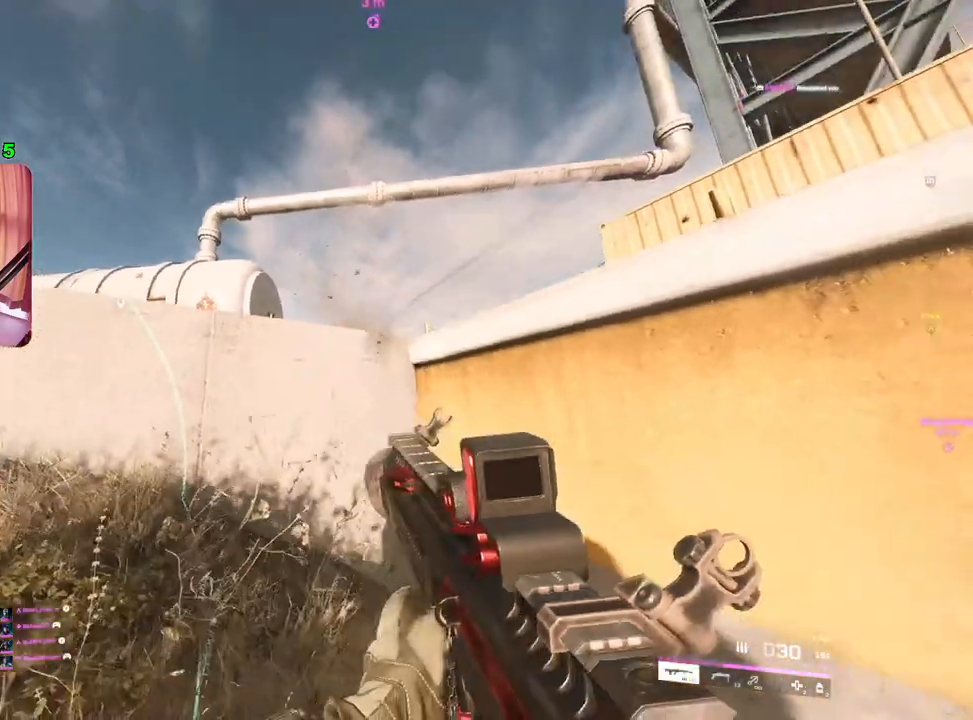
{"buttons": [], "left_stick": "center", "right_stick": "center", "events": [[233, "left_stick", "down"], [350, "CROSS", "down"], [367, "left_stick", "center"], [450, "CROSS", "up"]]}
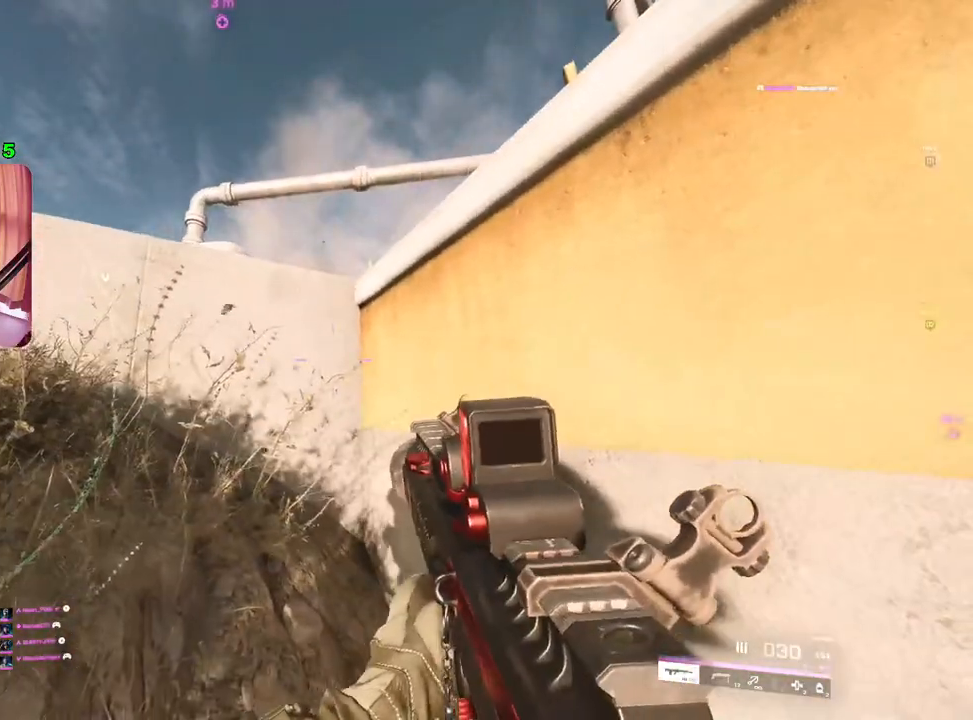
{"buttons": [], "left_stick": "center", "right_stick": "up", "events": [[167, "right_stick", "up"], [233, "R2", "down"], [283, "R2", "up"], [400, "R2", "down"], [483, "R2", "up"]]}
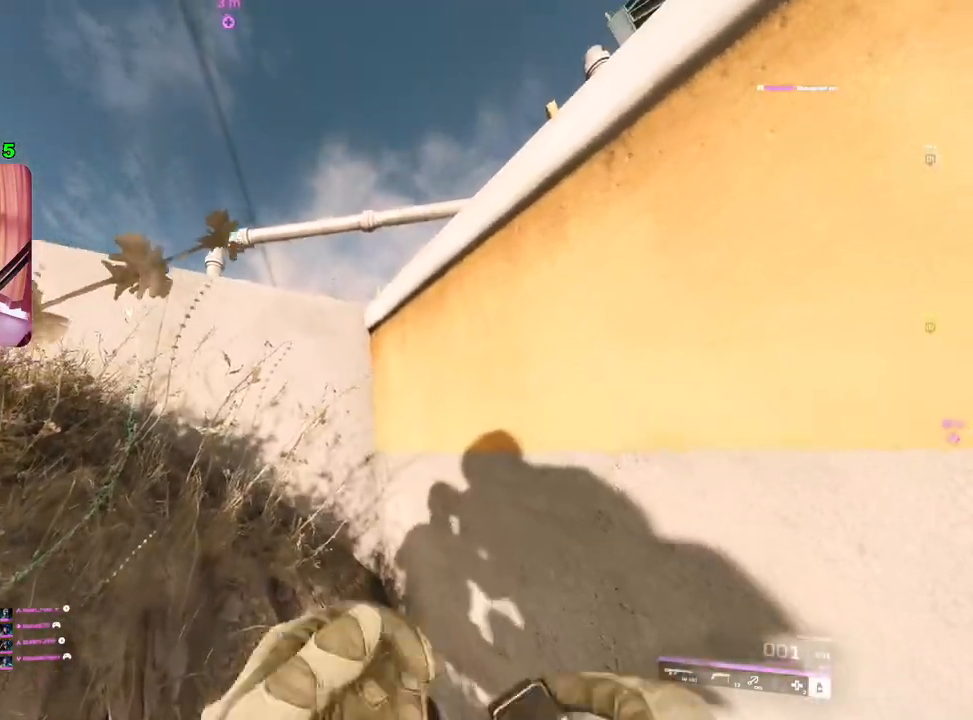
{"buttons": [], "left_stick": "center", "right_stick": "up", "events": []}
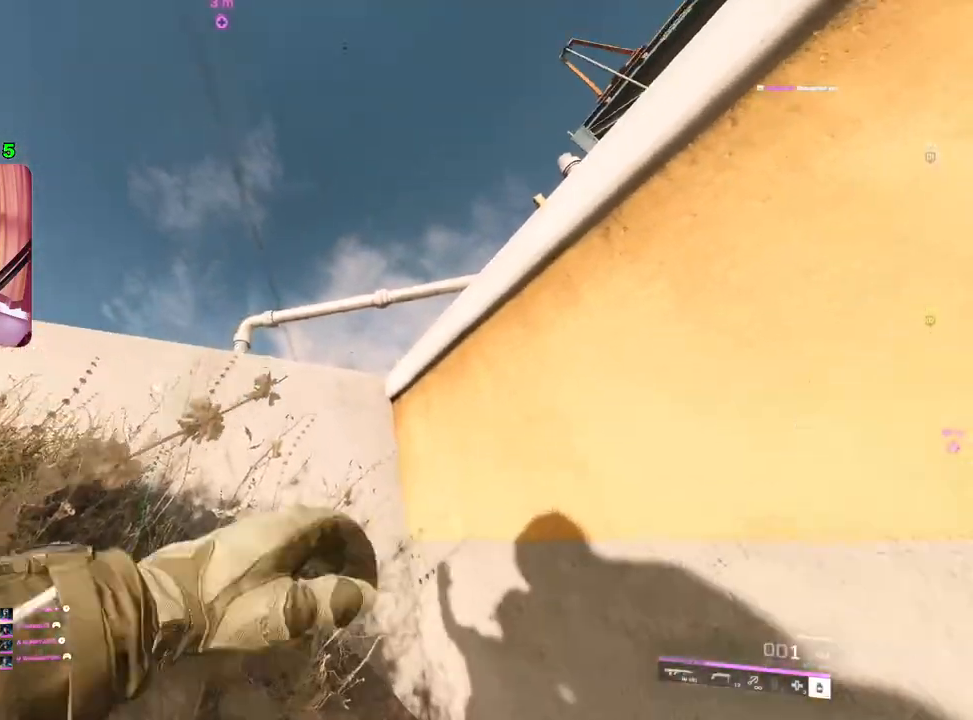
{"buttons": [], "left_stick": "center", "right_stick": "center", "events": [[33, "right_stick", "center"]]}
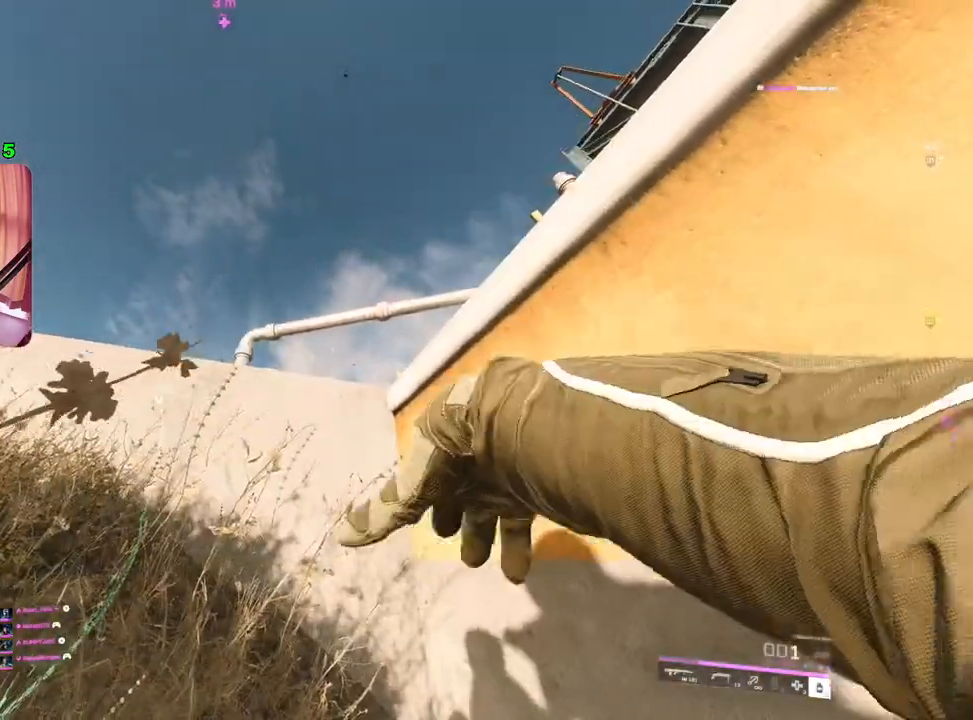
{"buttons": [], "left_stick": "center", "right_stick": "center", "events": [[167, "right_stick", "down"], [383, "right_stick", "center"]]}
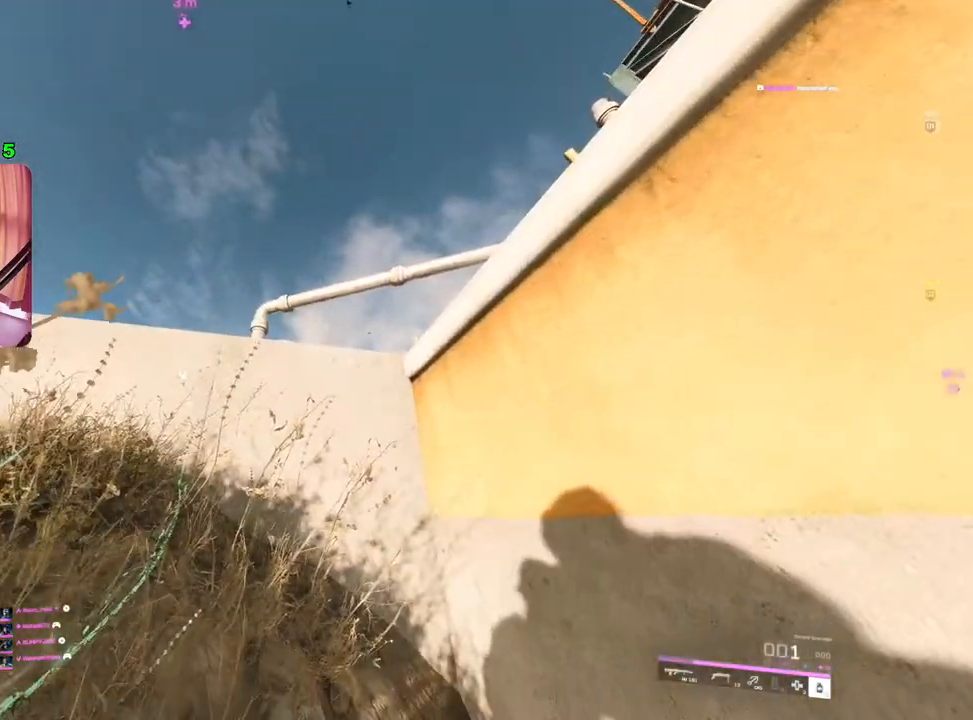
{"buttons": ["R2"], "left_stick": "center", "right_stick": "center", "events": [[250, "R2", "down"], [367, "R2", "up"], [483, "R2", "down"]]}
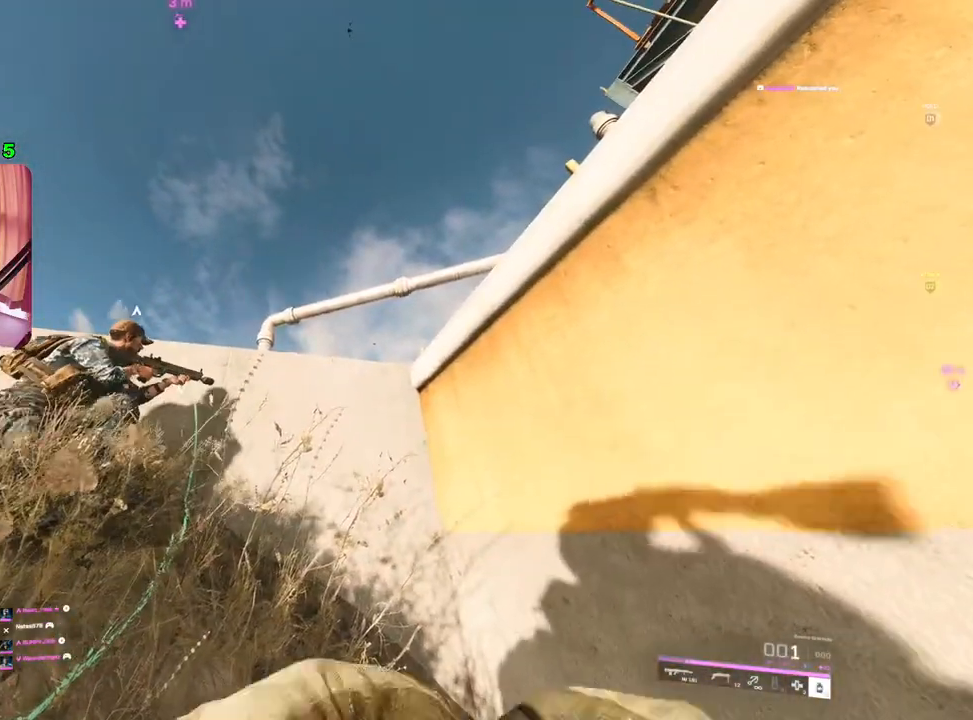
{"buttons": [], "left_stick": "center", "right_stick": "center", "events": [[67, "R2", "up"]]}
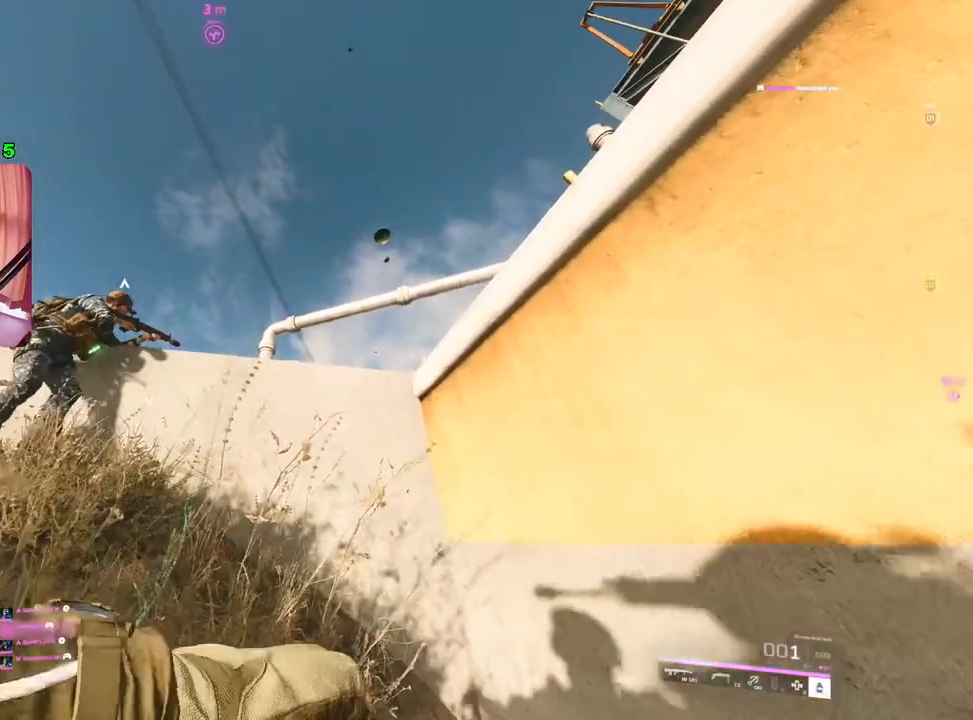
{"buttons": [], "left_stick": "center", "right_stick": "center", "events": []}
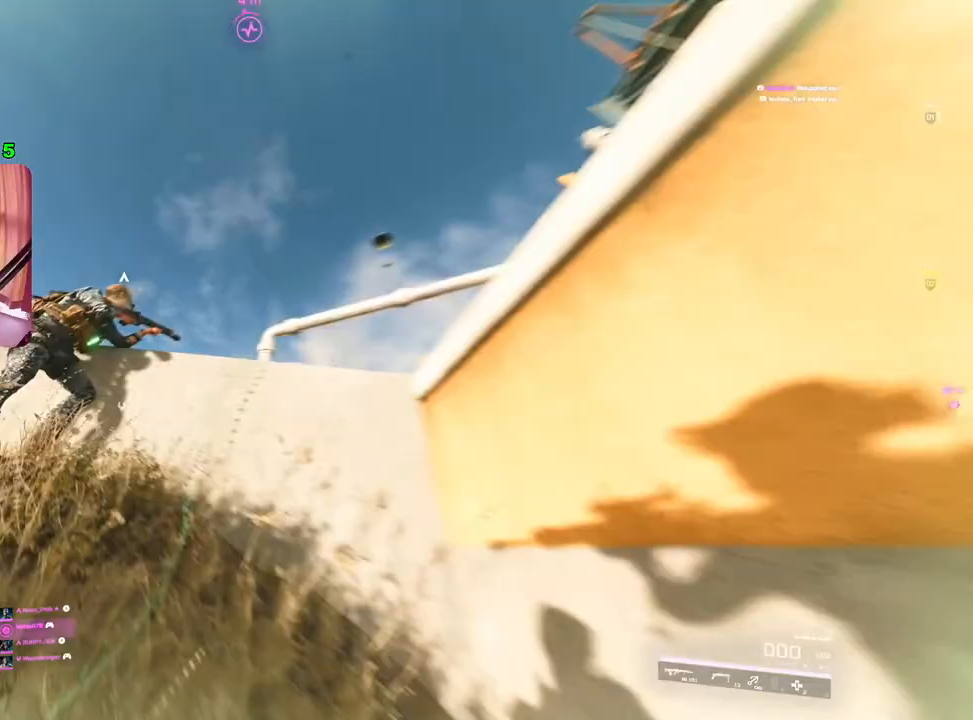
{"buttons": [], "left_stick": "left", "right_stick": "down-left", "events": [[33, "right_stick", "down"], [367, "right_stick", "down-left"], [400, "left_stick", "left"]]}
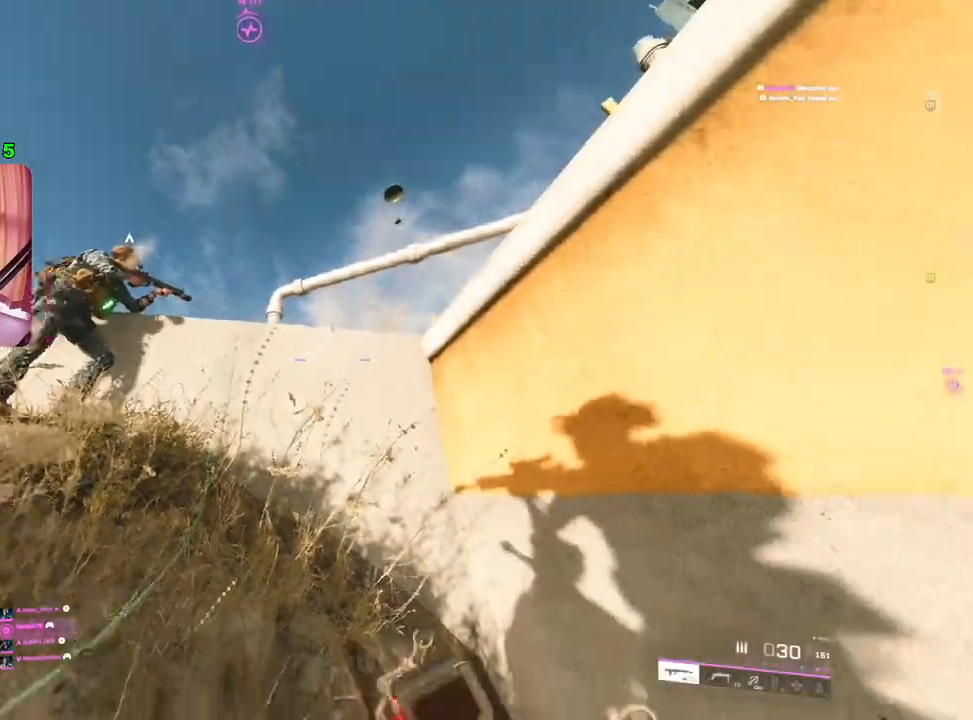
{"buttons": [], "left_stick": "up", "right_stick": "down", "events": [[50, "right_stick", "left"], [133, "left_stick", "up-left"], [150, "right_stick", "center"], [350, "left_stick", "up"], [350, "right_stick", "down"]]}
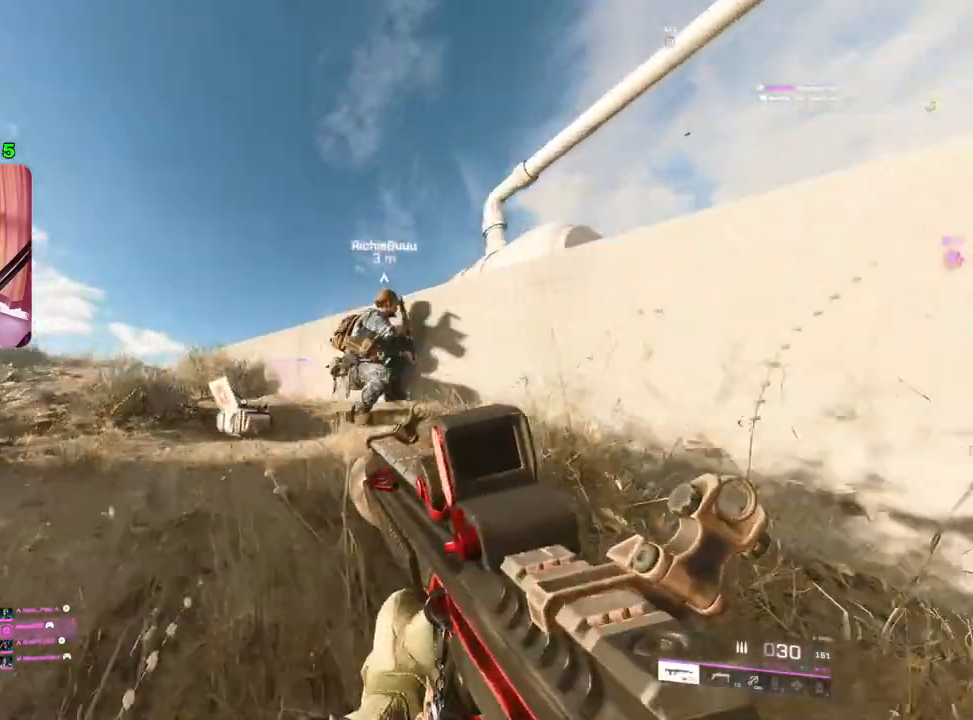
{"buttons": [], "left_stick": "up-left", "right_stick": "down-left", "events": [[167, "left_stick", "up-left"], [200, "right_stick", "center"], [300, "L3", "down"], [450, "L3", "up"], [483, "right_stick", "down-left"]]}
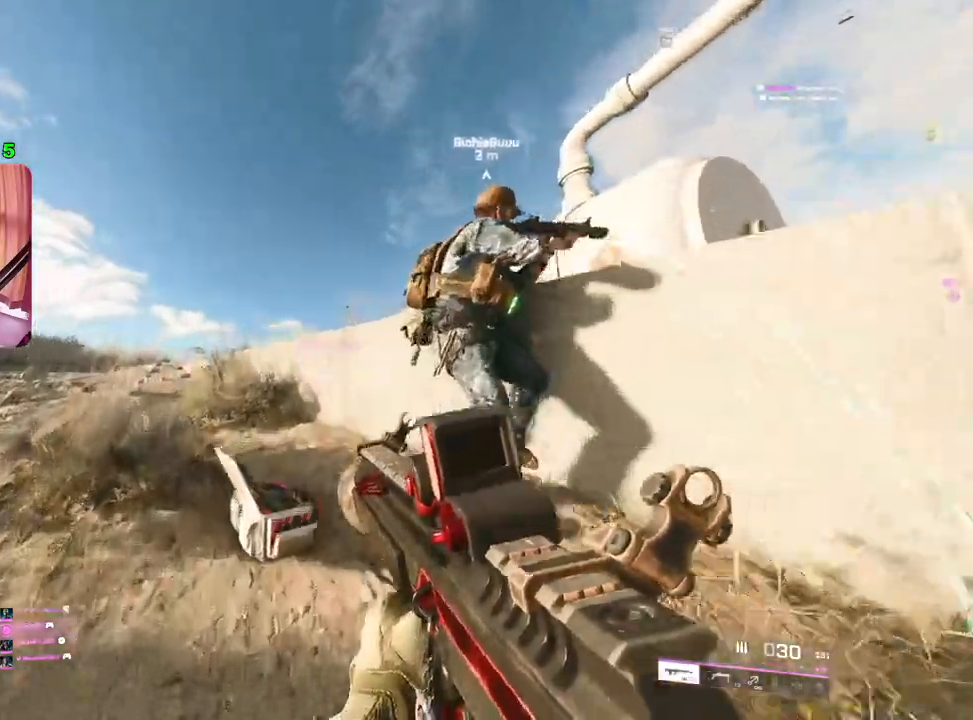
{"buttons": [], "left_stick": "up-left", "right_stick": "right", "events": [[200, "R3", "down"], [283, "right_stick", "center"], [300, "R3", "up"], [483, "right_stick", "right"]]}
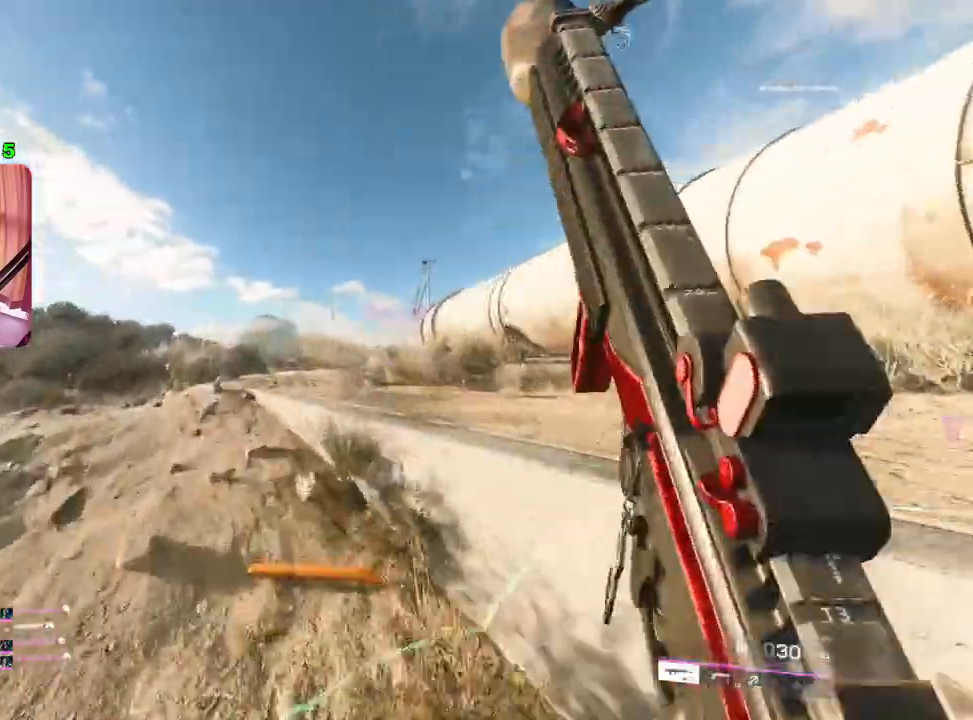
{"buttons": [], "left_stick": "left", "right_stick": "center", "events": [[83, "left_stick", "left"], [267, "R3", "down"], [350, "R3", "up"], [350, "right_stick", "center"]]}
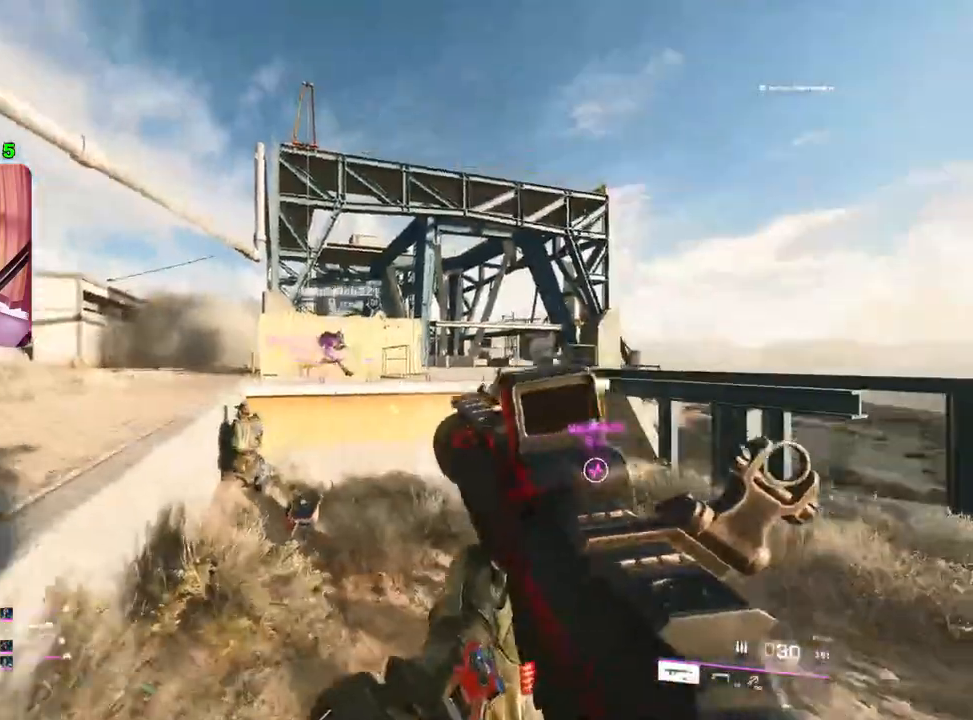
{"buttons": ["L2"], "left_stick": "down-left", "right_stick": "up", "events": [[50, "left_stick", "down-left"], [383, "L2", "down"], [483, "right_stick", "up"]]}
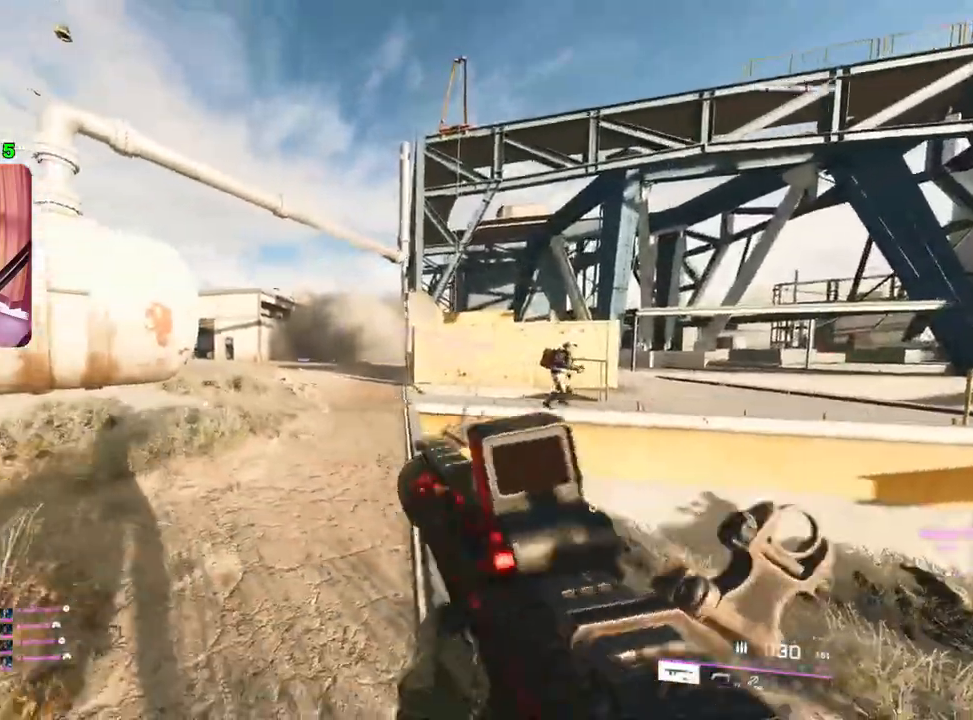
{"buttons": ["L2"], "left_stick": "right", "right_stick": "left", "events": [[167, "right_stick", "center"], [300, "right_stick", "left"], [333, "left_stick", "down-right"], [383, "left_stick", "right"]]}
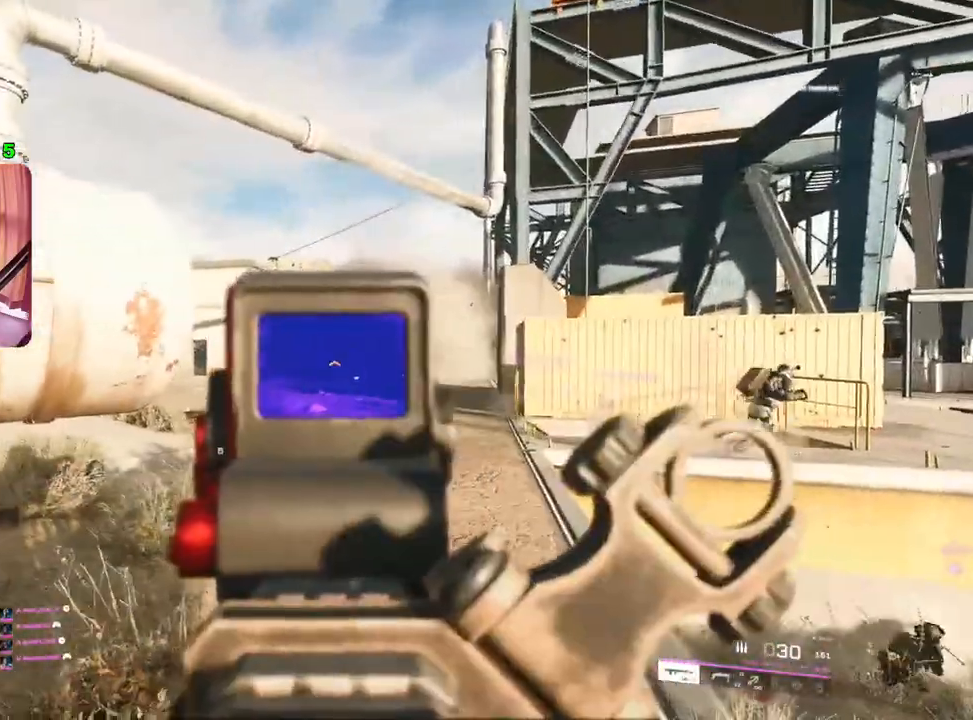
{"buttons": ["L2"], "left_stick": "right", "right_stick": "center", "events": [[267, "right_stick", "center"]]}
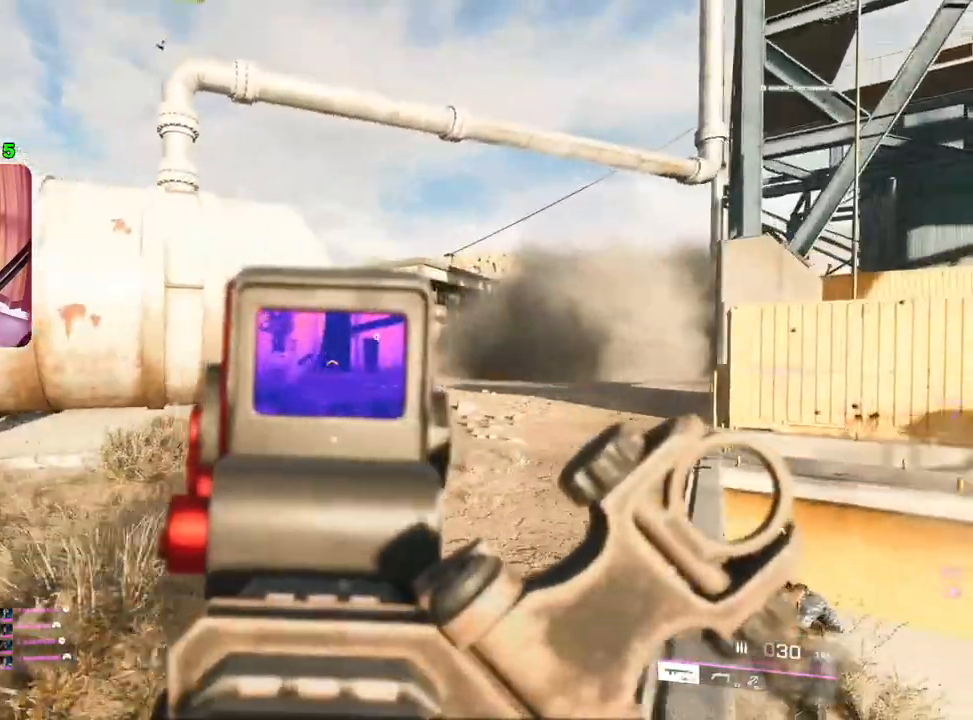
{"buttons": ["L2"], "left_stick": "left", "right_stick": "right", "events": [[317, "left_stick", "left"], [483, "right_stick", "right"]]}
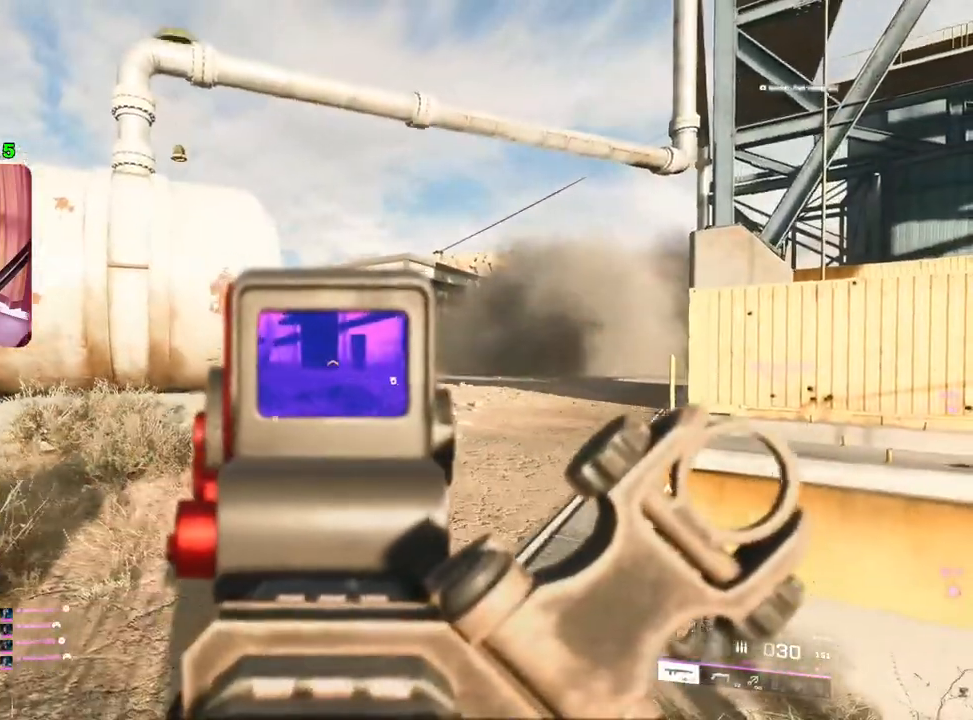
{"buttons": ["L2"], "left_stick": "left", "right_stick": "center", "events": [[133, "right_stick", "center"]]}
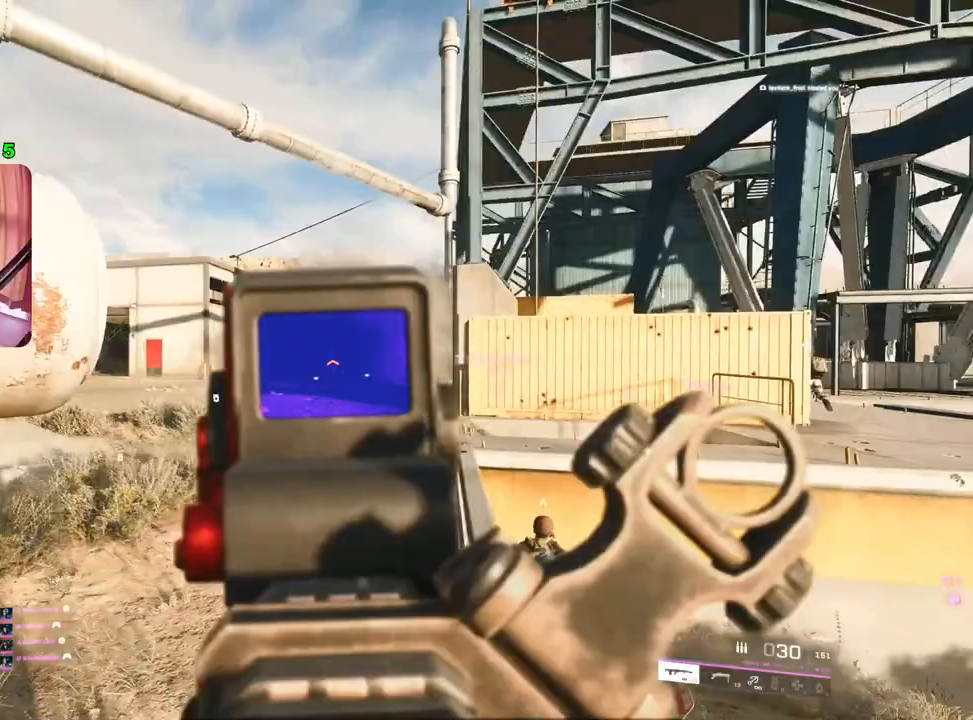
{"buttons": [], "left_stick": "up-left", "right_stick": "center", "events": [[50, "left_stick", "down-left"], [83, "L2", "up"], [117, "right_stick", "left"], [233, "left_stick", "up-left"], [267, "L3", "down"], [350, "right_stick", "center"], [383, "L3", "up"]]}
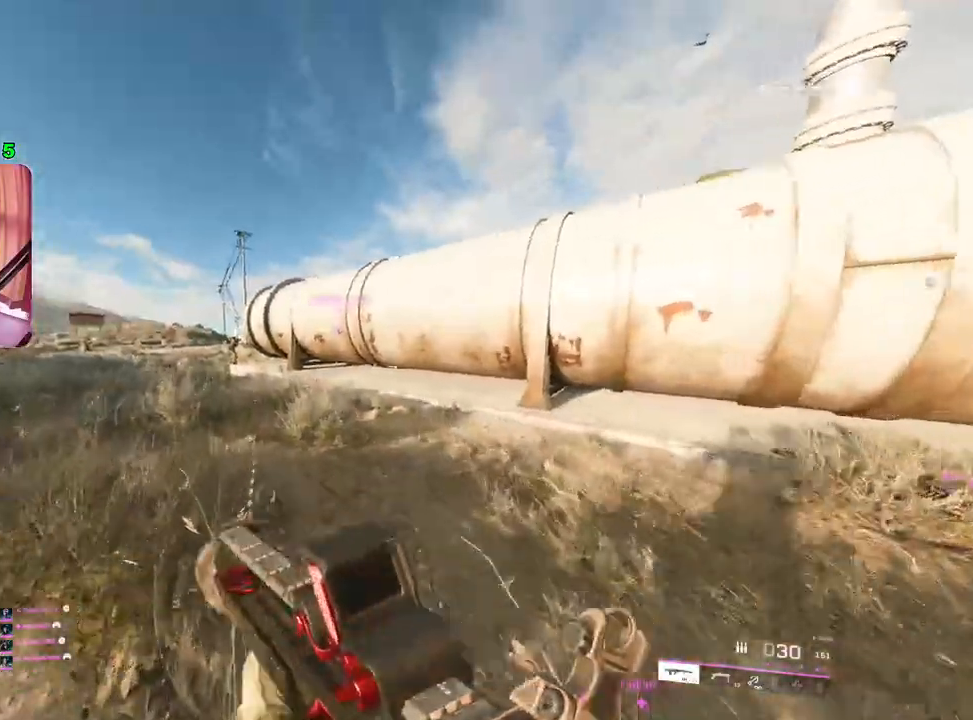
{"buttons": [], "left_stick": "up-left", "right_stick": "center", "events": []}
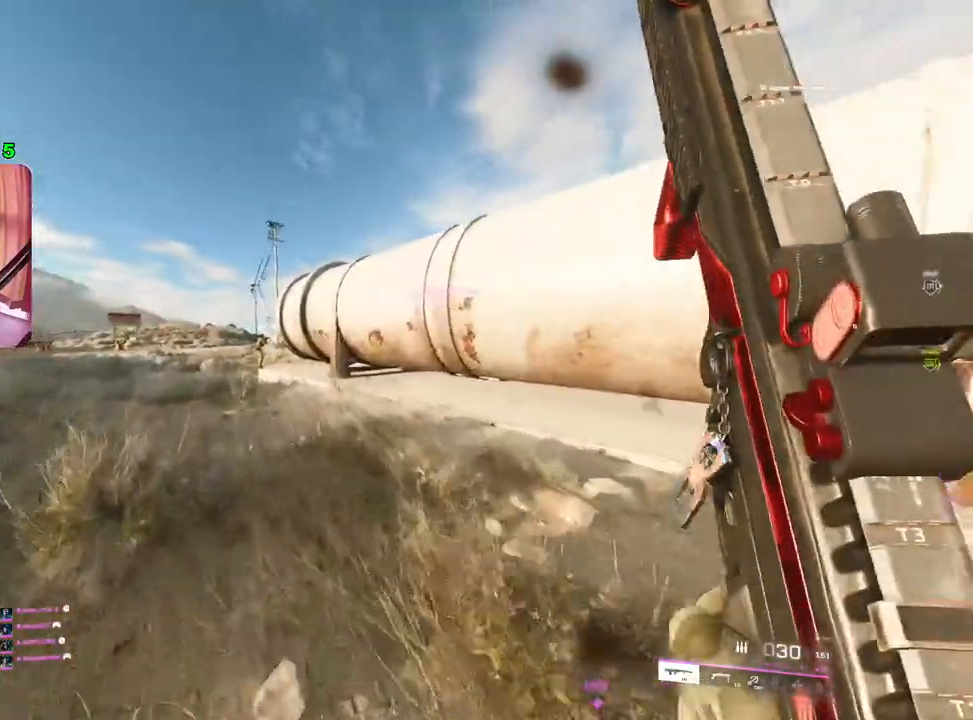
{"buttons": [], "left_stick": "up-left", "right_stick": "center", "events": []}
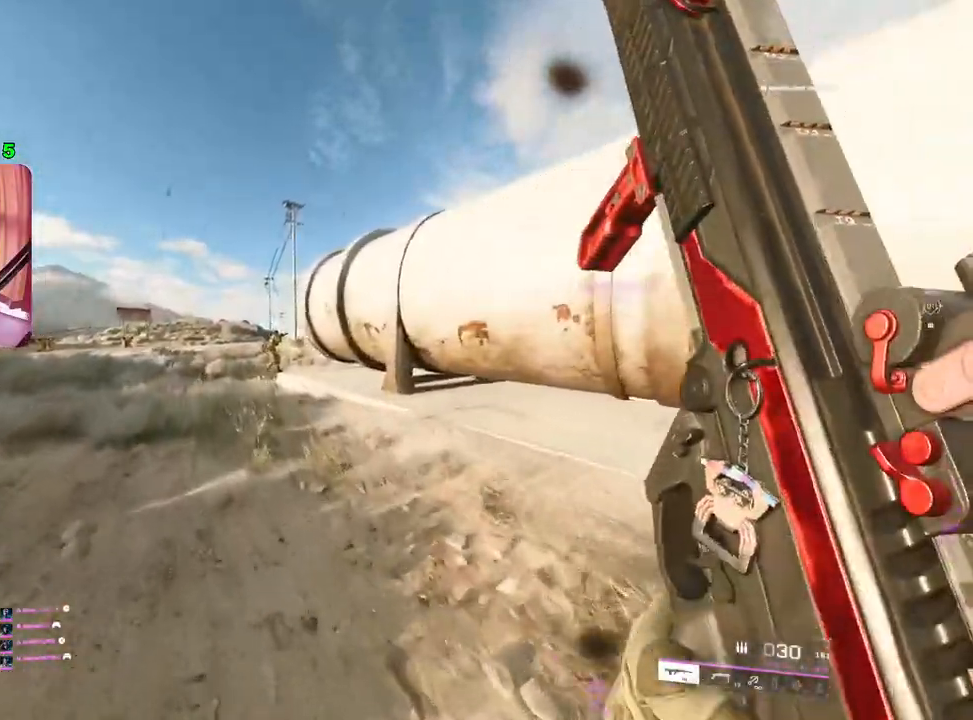
{"buttons": [], "left_stick": "up-left", "right_stick": "center", "events": []}
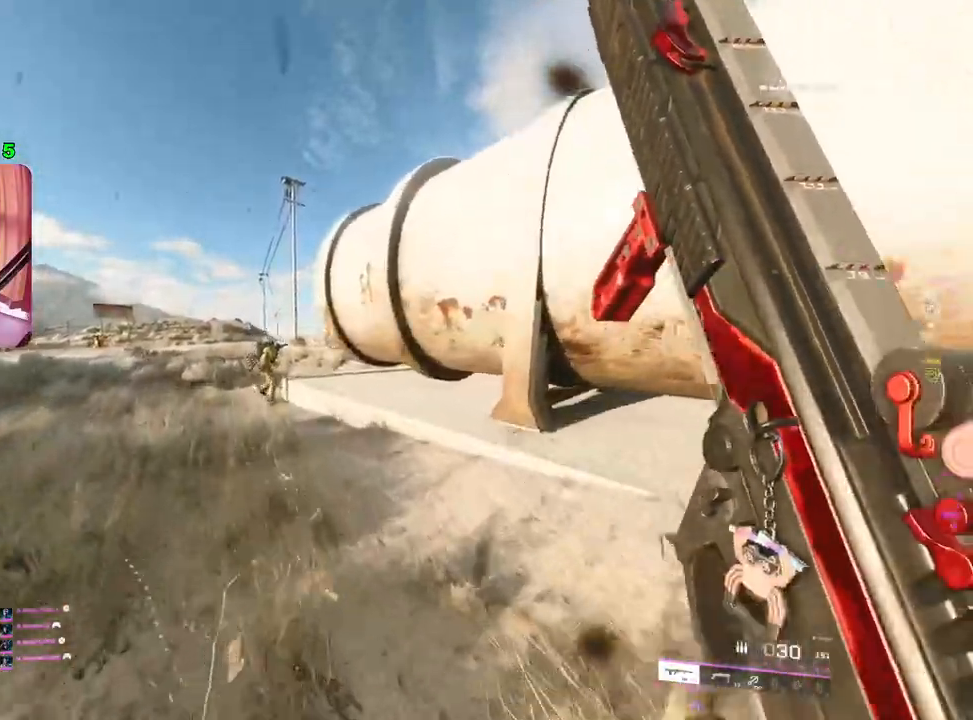
{"buttons": [], "left_stick": "up-left", "right_stick": "up-right", "events": [[433, "right_stick", "up-right"]]}
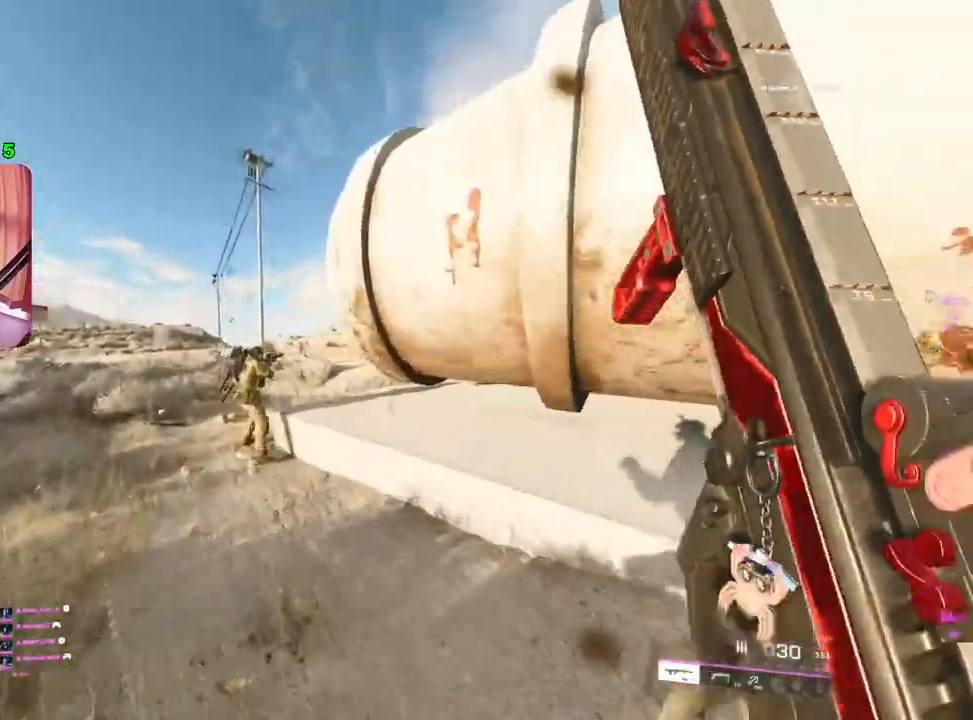
{"buttons": ["L2"], "left_stick": "left", "right_stick": "up-right", "events": [[17, "L2", "down"], [33, "left_stick", "left"]]}